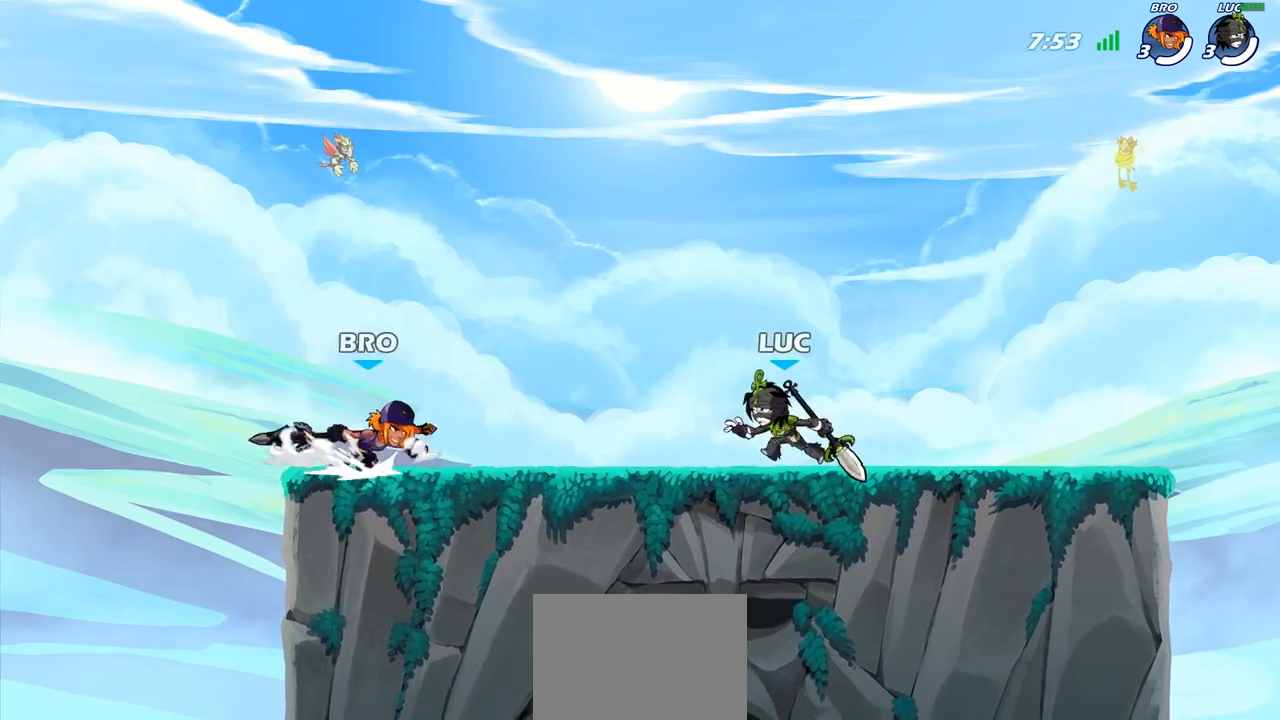
Gameplay with a controller (PlayStation layout); each line is a JSON object with the inputs held at the frame after it. "events" lists button and stick changes between this image and that frame as [ms after this image, input, new state], when the widget could be followed in between.
{"buttons": ["R2"], "left_stick": "right", "right_stick": "center", "events": [[50, "left_stick", "left"], [117, "left_stick", "right"], [367, "R2", "down"]]}
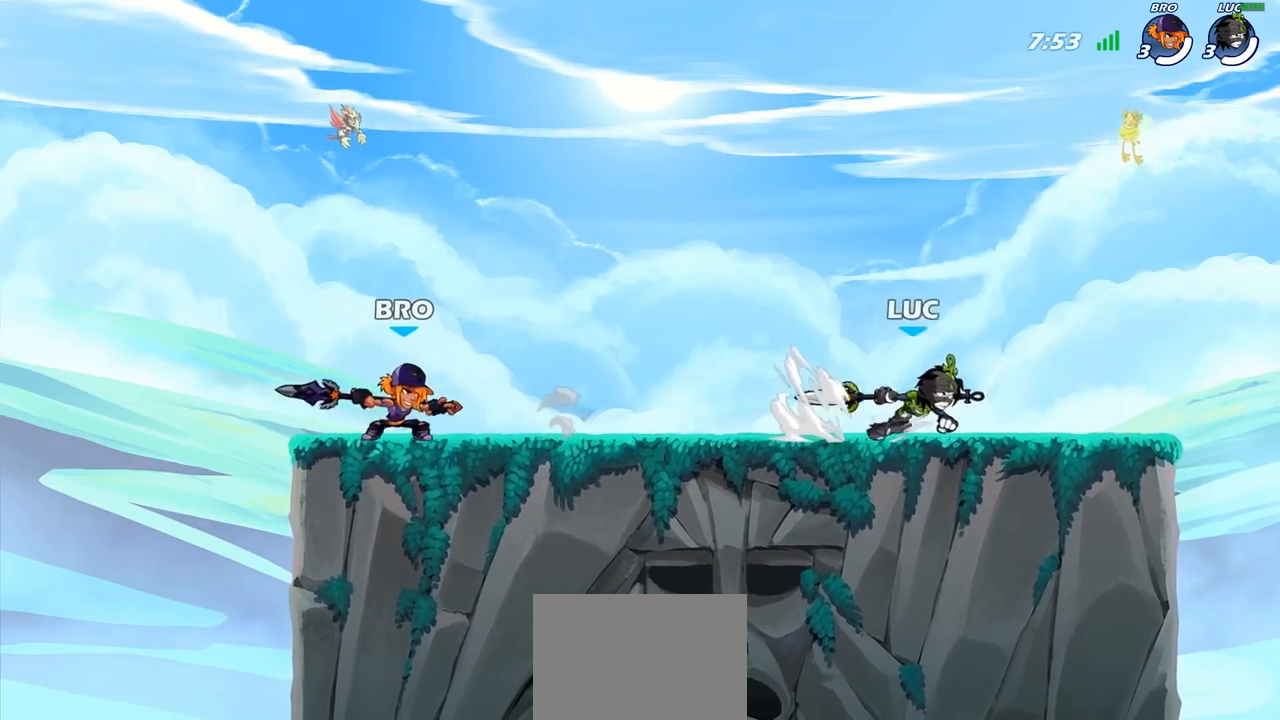
{"buttons": [], "left_stick": "up-left", "right_stick": "center", "events": [[33, "R2", "up"], [50, "left_stick", "left"], [200, "left_stick", "down-right"], [300, "left_stick", "up-left"], [367, "left_stick", "up-right"], [433, "left_stick", "up-left"]]}
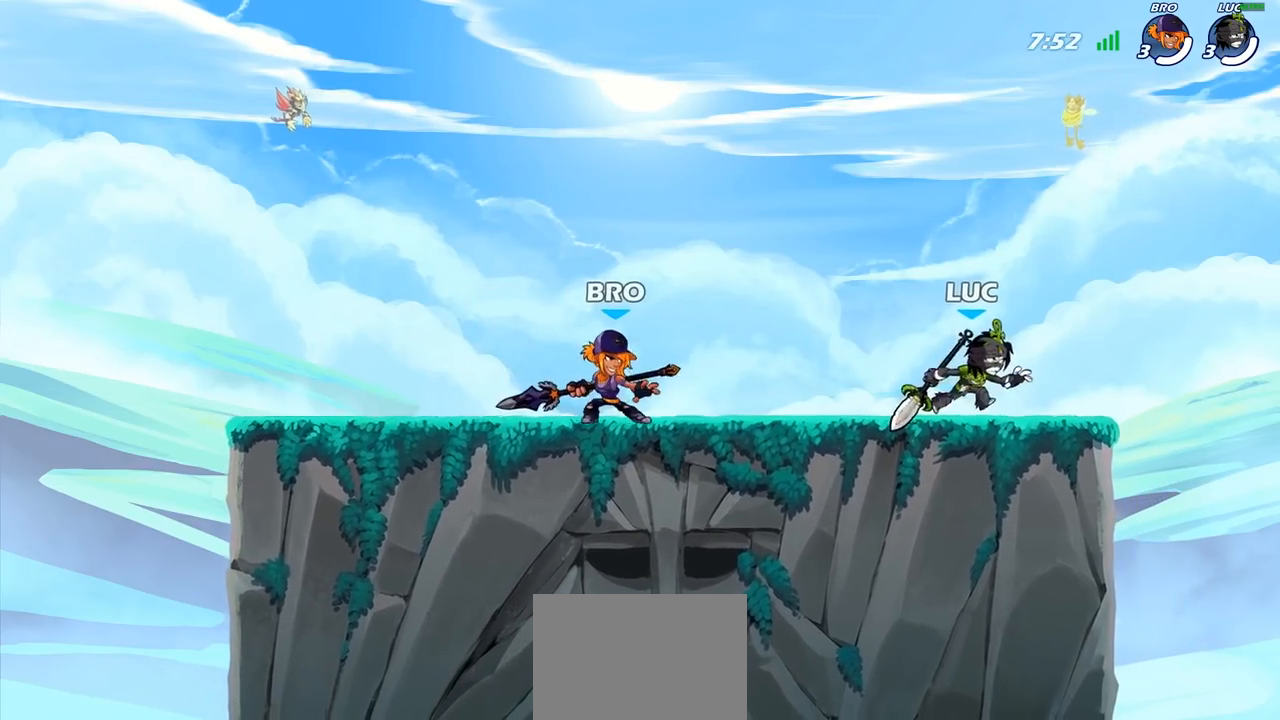
{"buttons": [], "left_stick": "left", "right_stick": "center", "events": [[17, "left_stick", "right"], [83, "left_stick", "left"], [200, "SQUARE", "down"], [383, "SQUARE", "up"]]}
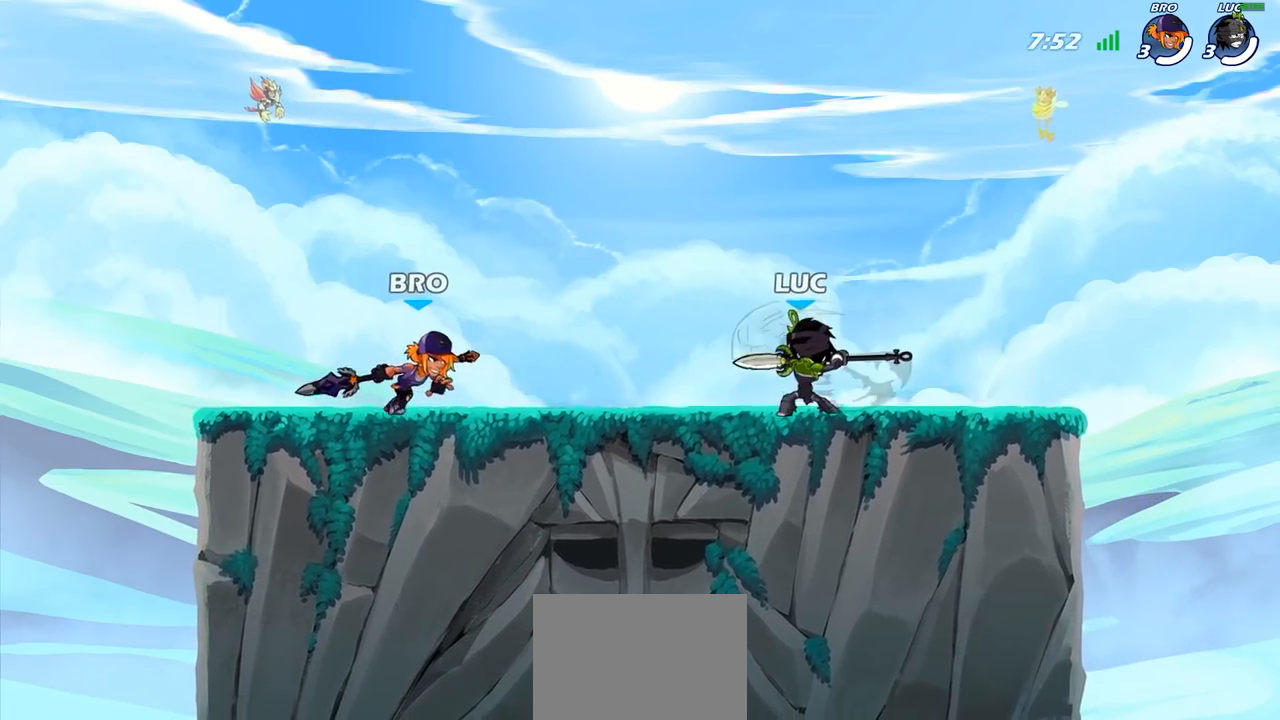
{"buttons": [], "left_stick": "center", "right_stick": "center", "events": [[133, "left_stick", "center"], [367, "SQUARE", "down"], [467, "SQUARE", "up"]]}
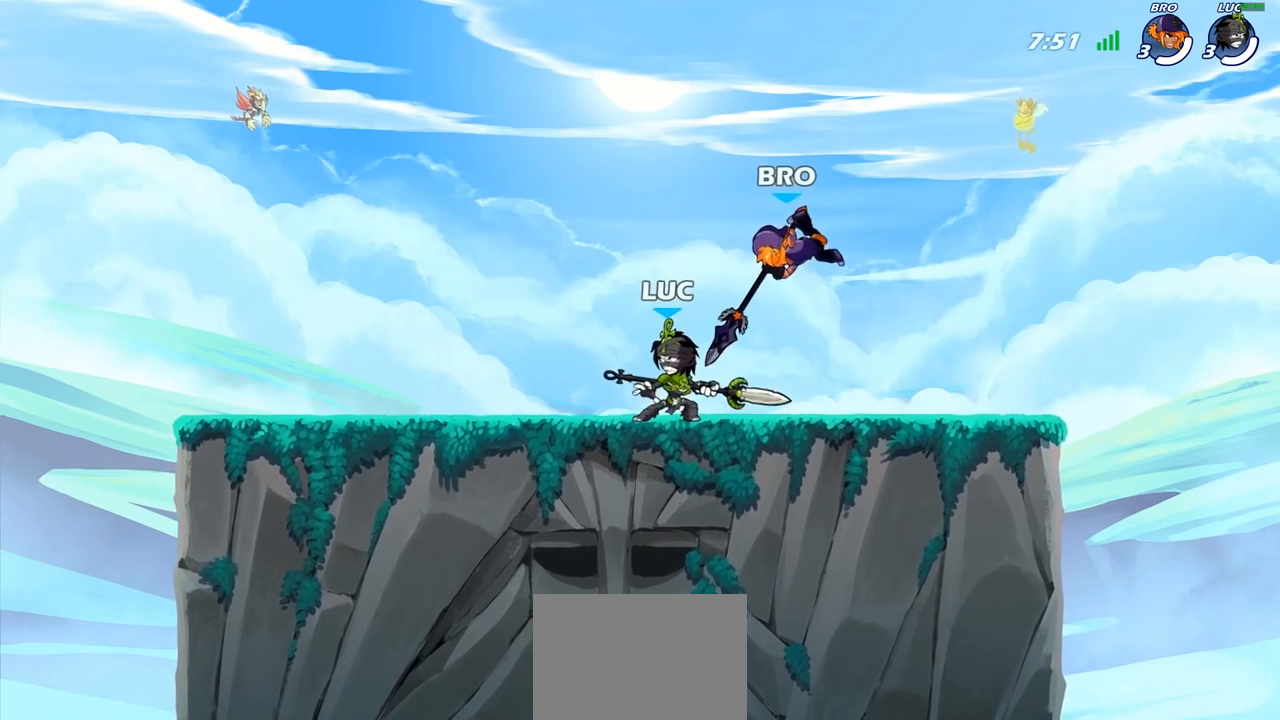
{"buttons": ["R2"], "left_stick": "right", "right_stick": "center", "events": [[183, "left_stick", "right"], [300, "R2", "down"]]}
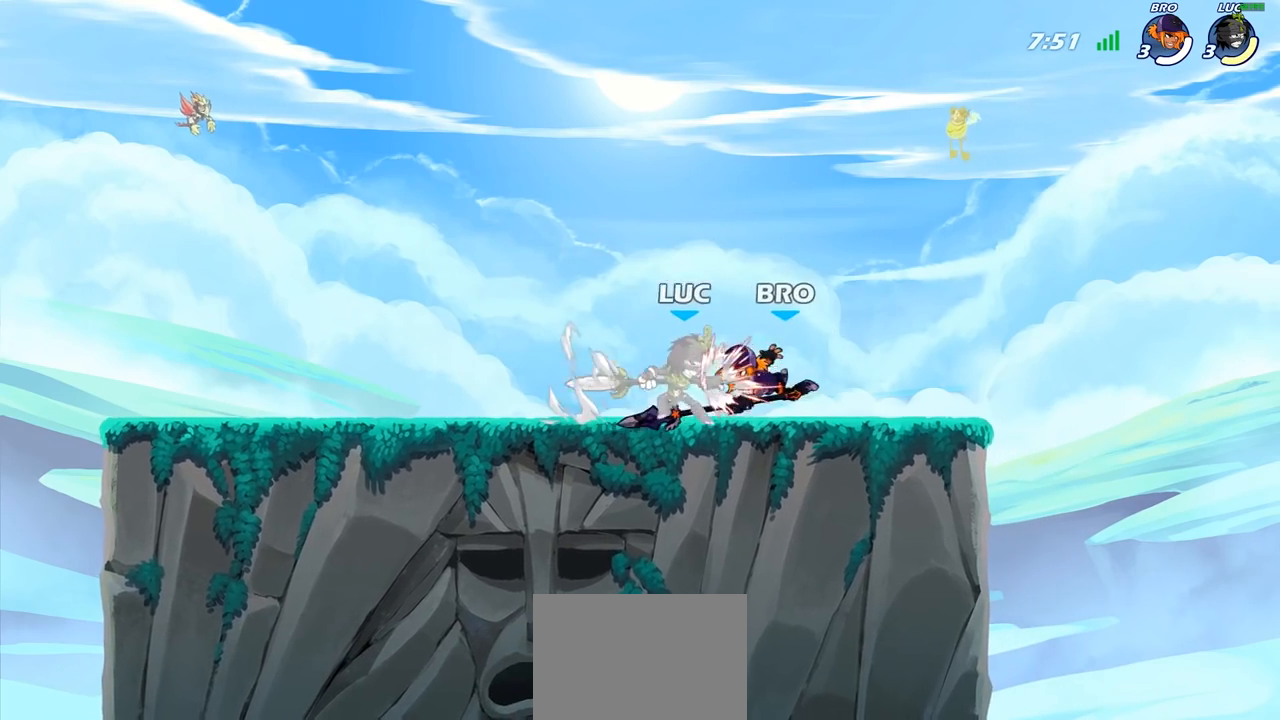
{"buttons": ["R2"], "left_stick": "center", "right_stick": "center", "events": [[50, "R2", "up"], [100, "left_stick", "up-left"], [167, "SQUARE", "down"], [233, "SQUARE", "up"], [283, "left_stick", "right"], [333, "R2", "down"], [383, "left_stick", "center"]]}
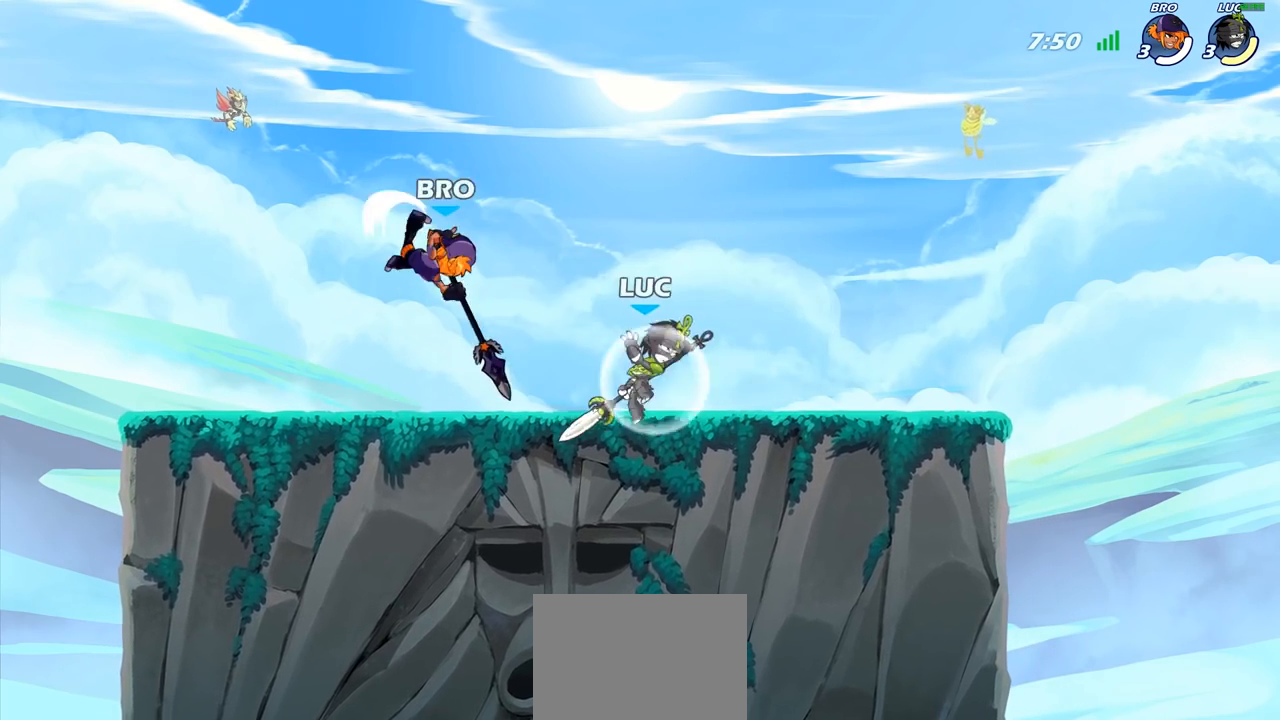
{"buttons": ["SQUARE"], "left_stick": "down-left", "right_stick": "center", "events": [[83, "left_stick", "left"], [133, "R2", "up"], [350, "R2", "down"], [467, "left_stick", "down-left"], [483, "SQUARE", "down"], [500, "R2", "up"]]}
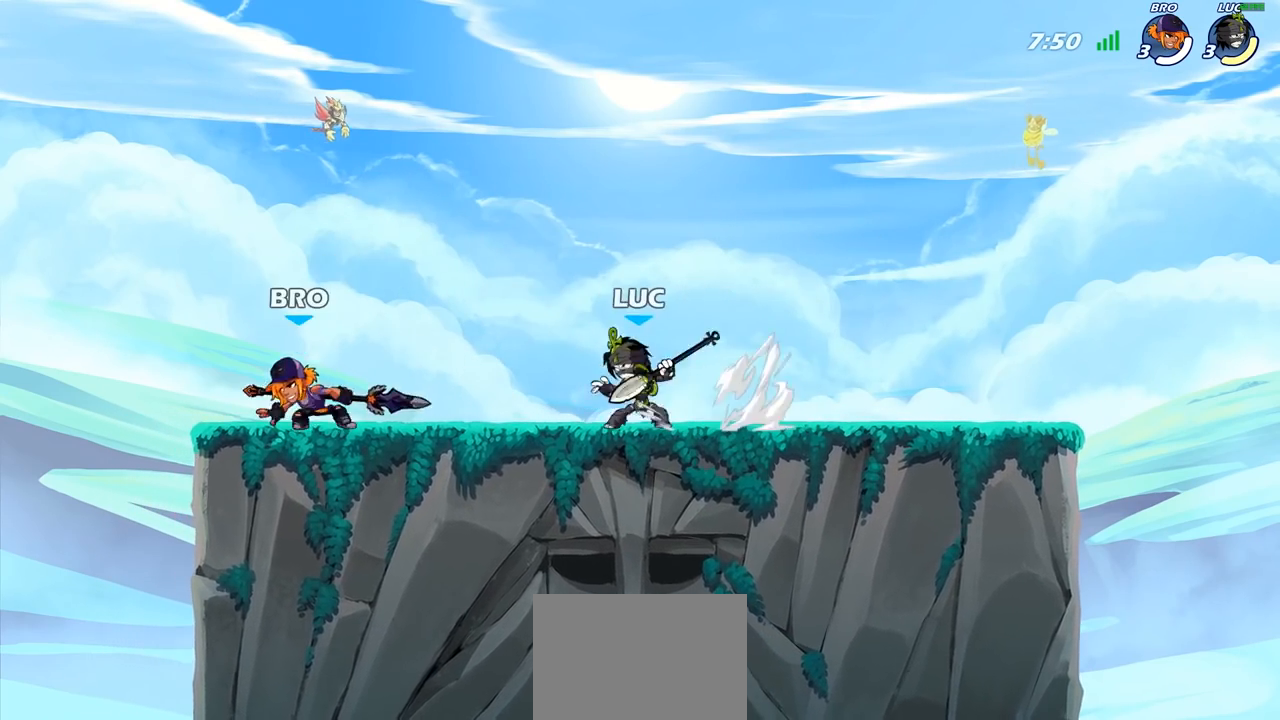
{"buttons": [], "left_stick": "right", "right_stick": "center", "events": [[33, "left_stick", "down"], [67, "SQUARE", "up"], [117, "left_stick", "center"], [500, "left_stick", "right"]]}
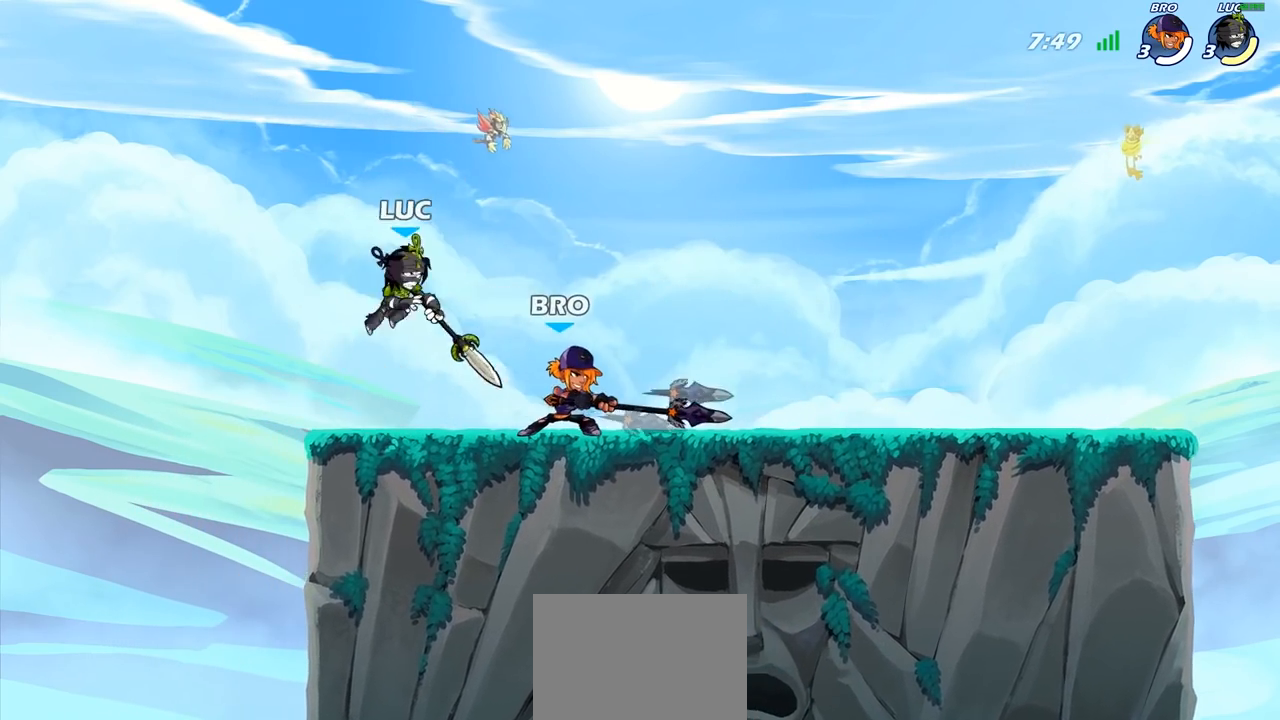
{"buttons": ["SQUARE"], "left_stick": "center", "right_stick": "center", "events": [[250, "SQUARE", "down"], [250, "left_stick", "center"], [333, "SQUARE", "up"], [417, "SQUARE", "down"]]}
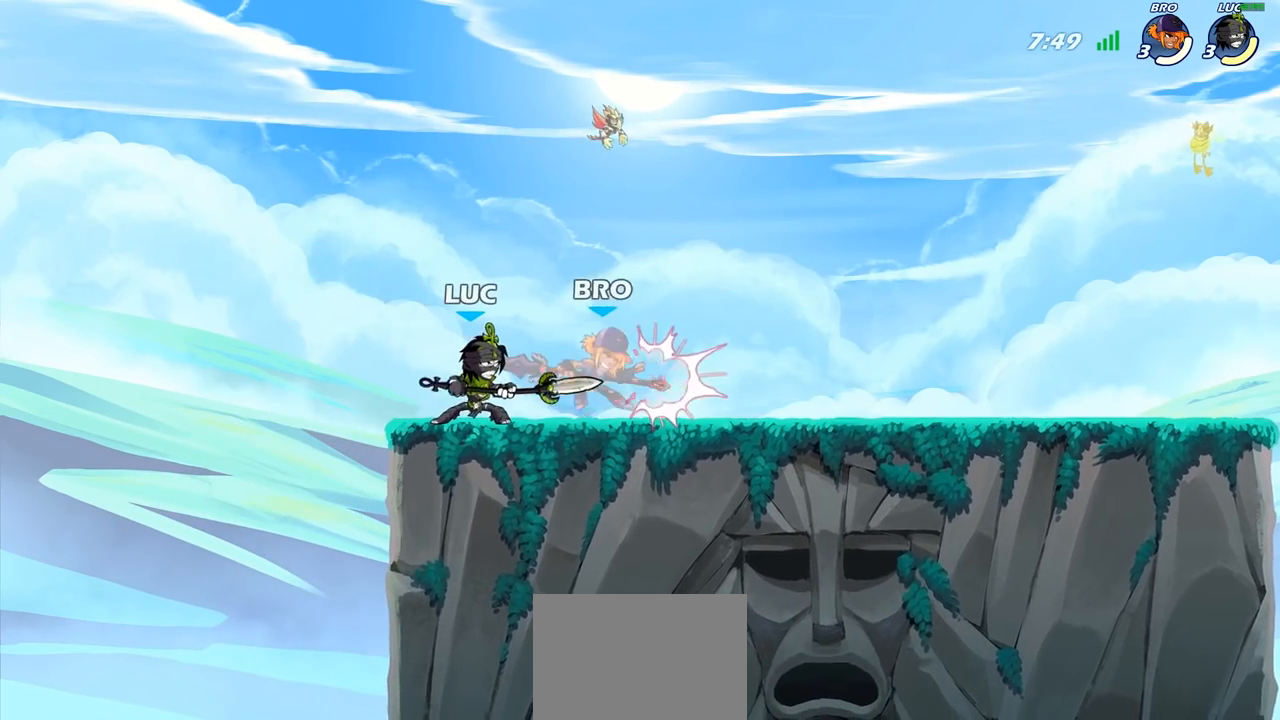
{"buttons": ["R2"], "left_stick": "right", "right_stick": "center", "events": [[17, "SQUARE", "up"], [117, "SQUARE", "down"], [217, "SQUARE", "up"], [217, "left_stick", "right"], [367, "R2", "down"]]}
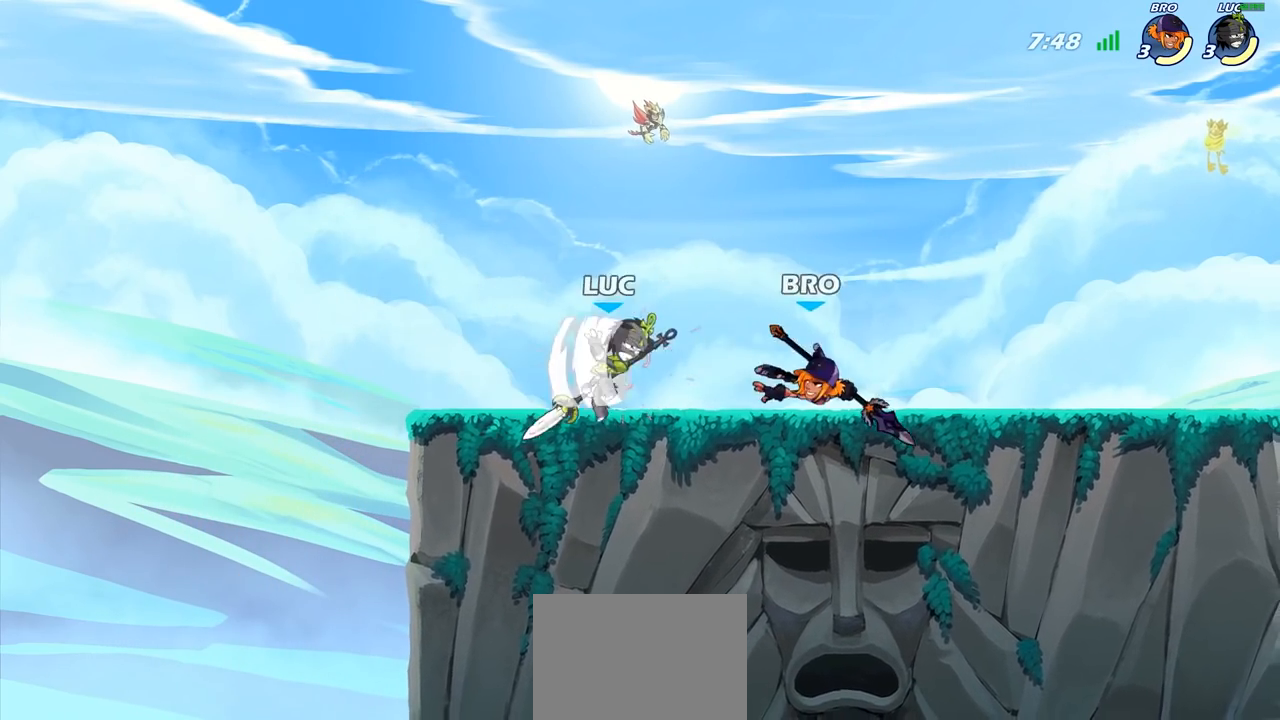
{"buttons": [], "left_stick": "right", "right_stick": "center", "events": [[50, "R2", "up"], [117, "SQUARE", "down"], [233, "SQUARE", "up"]]}
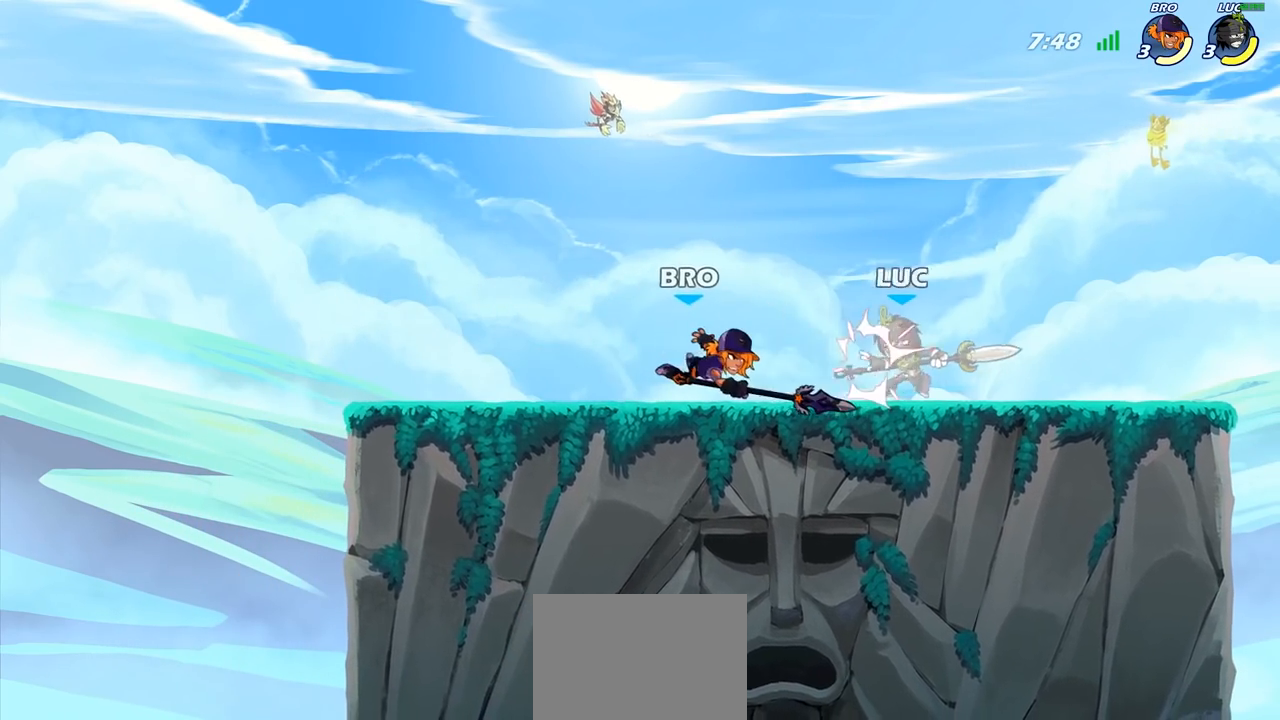
{"buttons": ["R2"], "left_stick": "up-right", "right_stick": "center", "events": [[67, "left_stick", "center"], [283, "left_stick", "up-right"], [300, "CROSS", "down"], [333, "R2", "down"], [500, "CROSS", "up"]]}
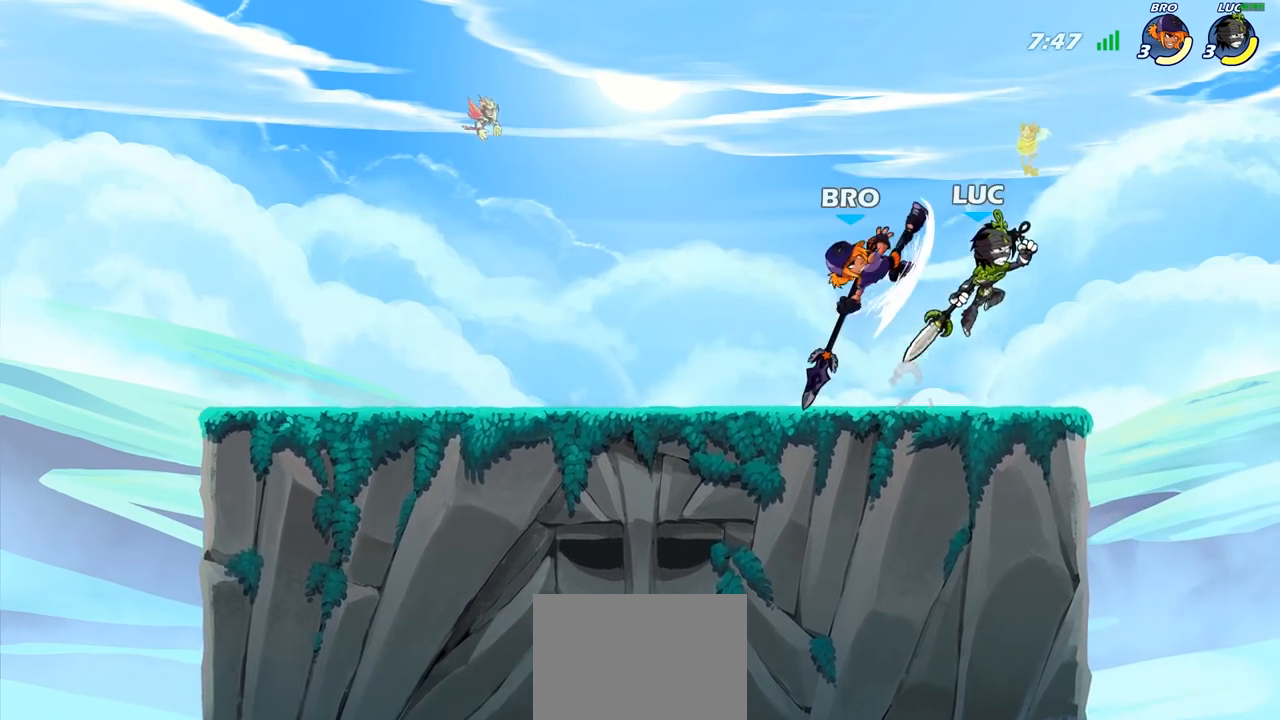
{"buttons": [], "left_stick": "center", "right_stick": "center", "events": [[33, "left_stick", "up-left"], [67, "R2", "up"], [183, "left_stick", "down-left"], [317, "left_stick", "center"], [333, "SQUARE", "down"], [417, "SQUARE", "up"]]}
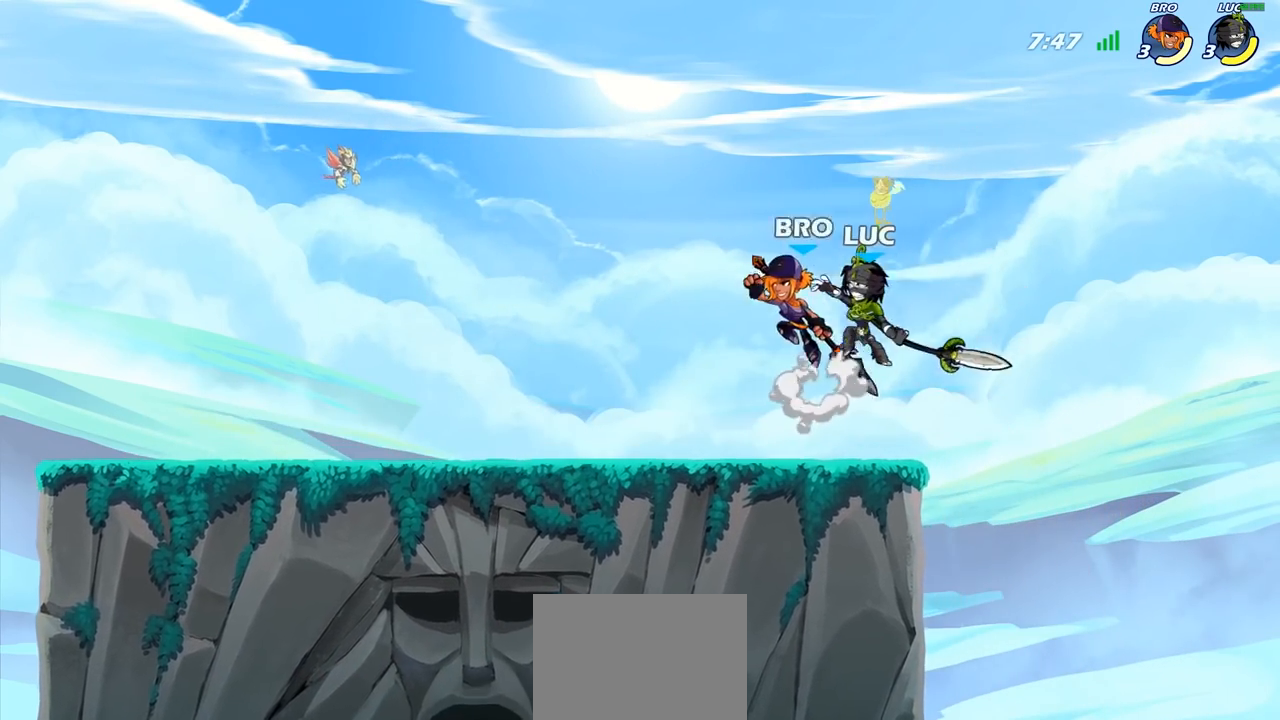
{"buttons": ["CIRCLE"], "left_stick": "up-left", "right_stick": "center", "events": [[133, "left_stick", "left"], [483, "CIRCLE", "down"], [483, "left_stick", "up-left"]]}
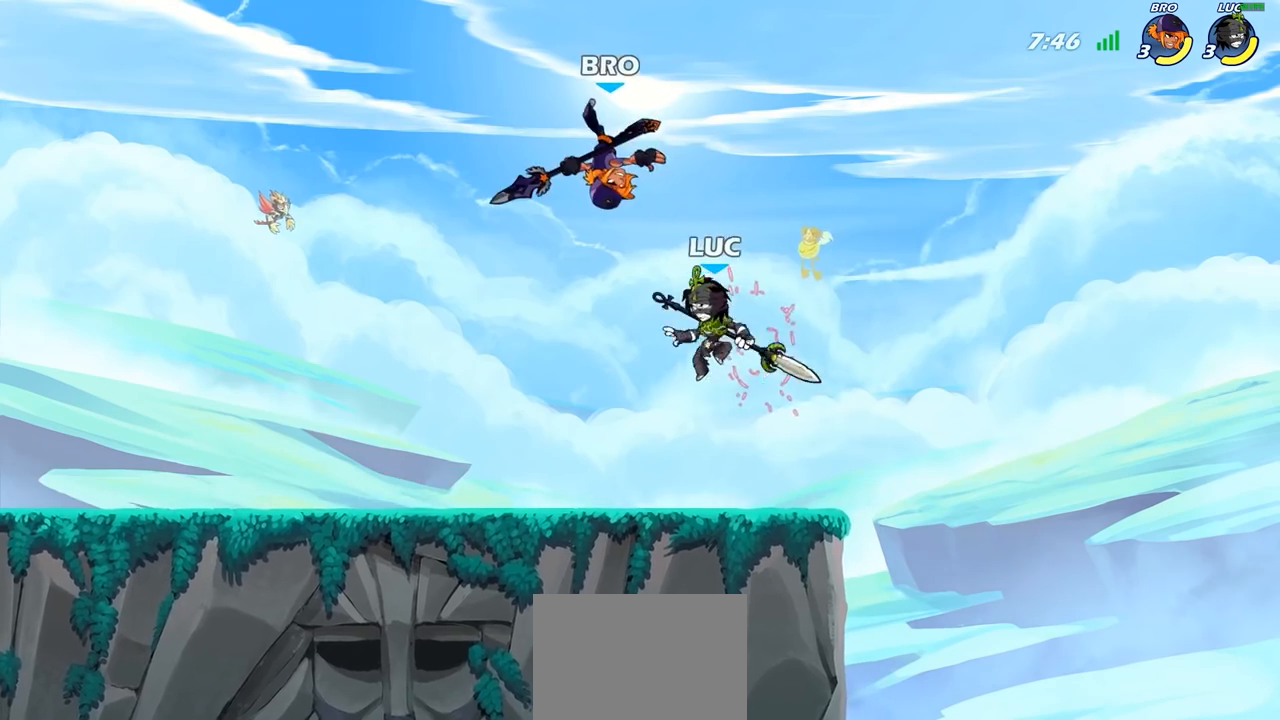
{"buttons": [], "left_stick": "up-left", "right_stick": "center", "events": [[217, "CIRCLE", "up"], [233, "left_stick", "up-right"], [383, "left_stick", "up-left"]]}
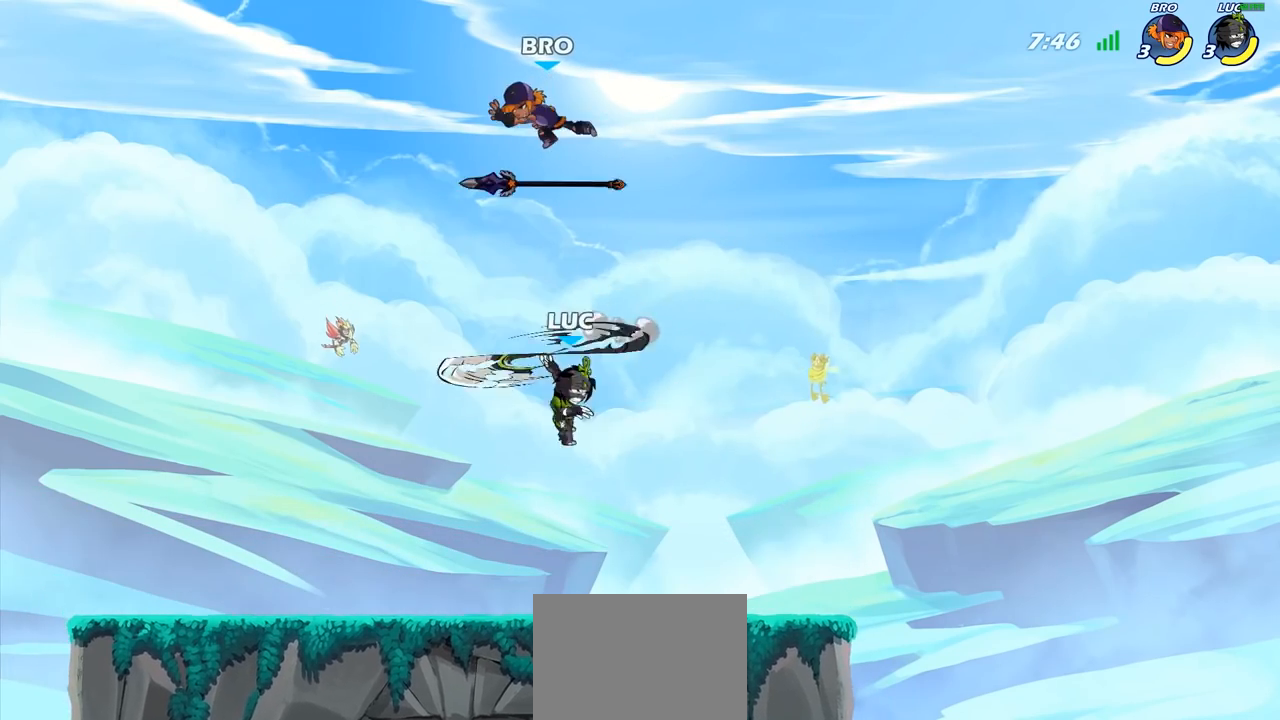
{"buttons": [], "left_stick": "left", "right_stick": "center", "events": [[350, "left_stick", "left"]]}
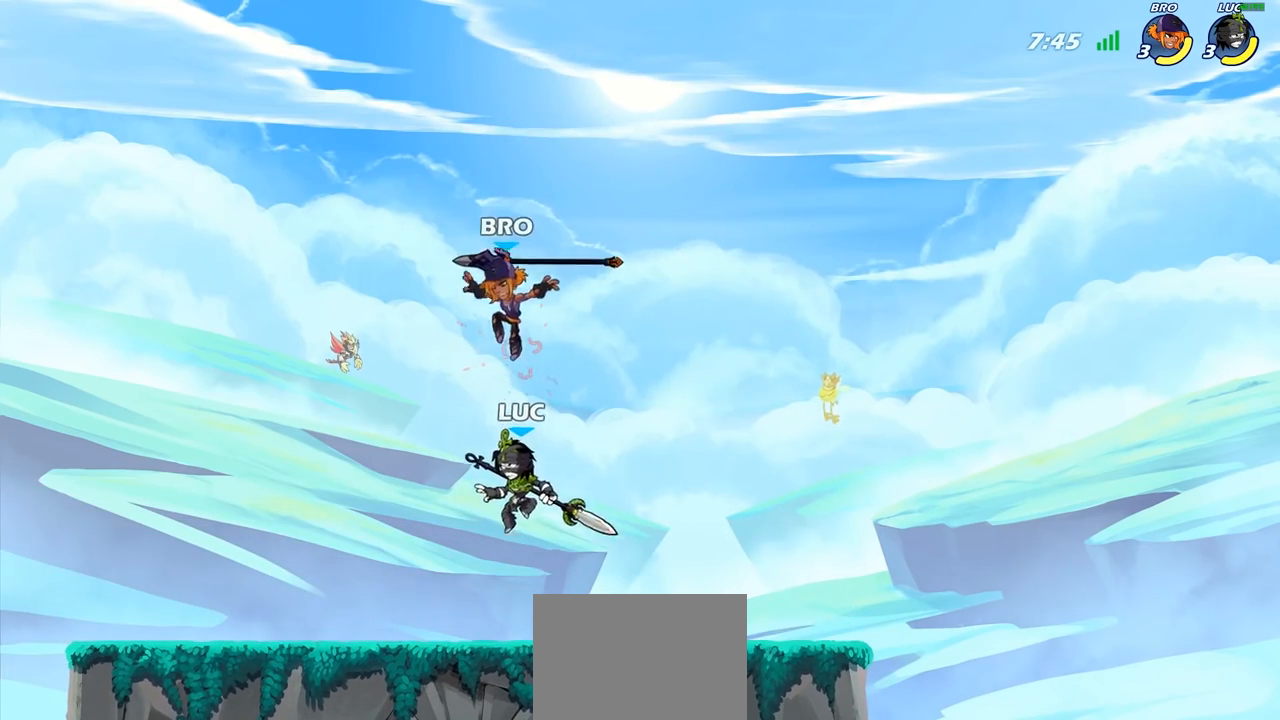
{"buttons": [], "left_stick": "left", "right_stick": "center", "events": [[33, "R2", "down"], [217, "R2", "up"], [283, "left_stick", "right"], [383, "left_stick", "left"]]}
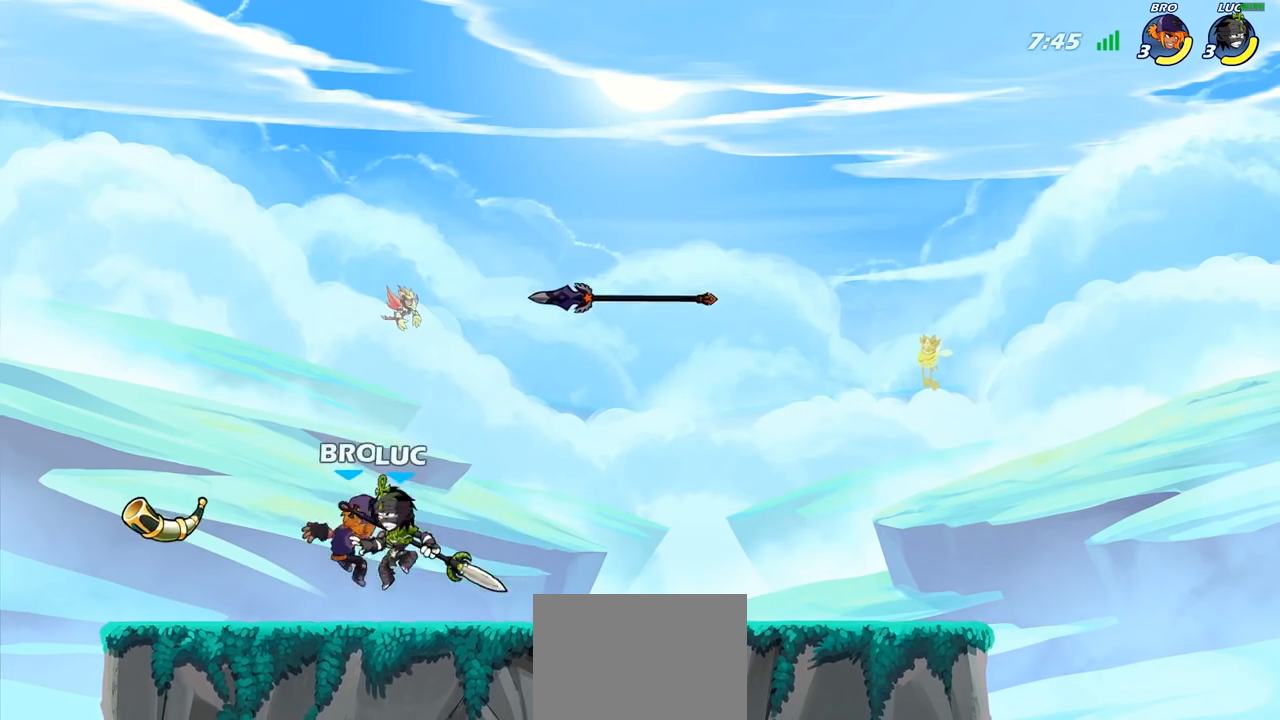
{"buttons": [], "left_stick": "left", "right_stick": "center", "events": [[17, "SQUARE", "down"], [17, "left_stick", "center"], [83, "SQUARE", "up"], [500, "left_stick", "left"]]}
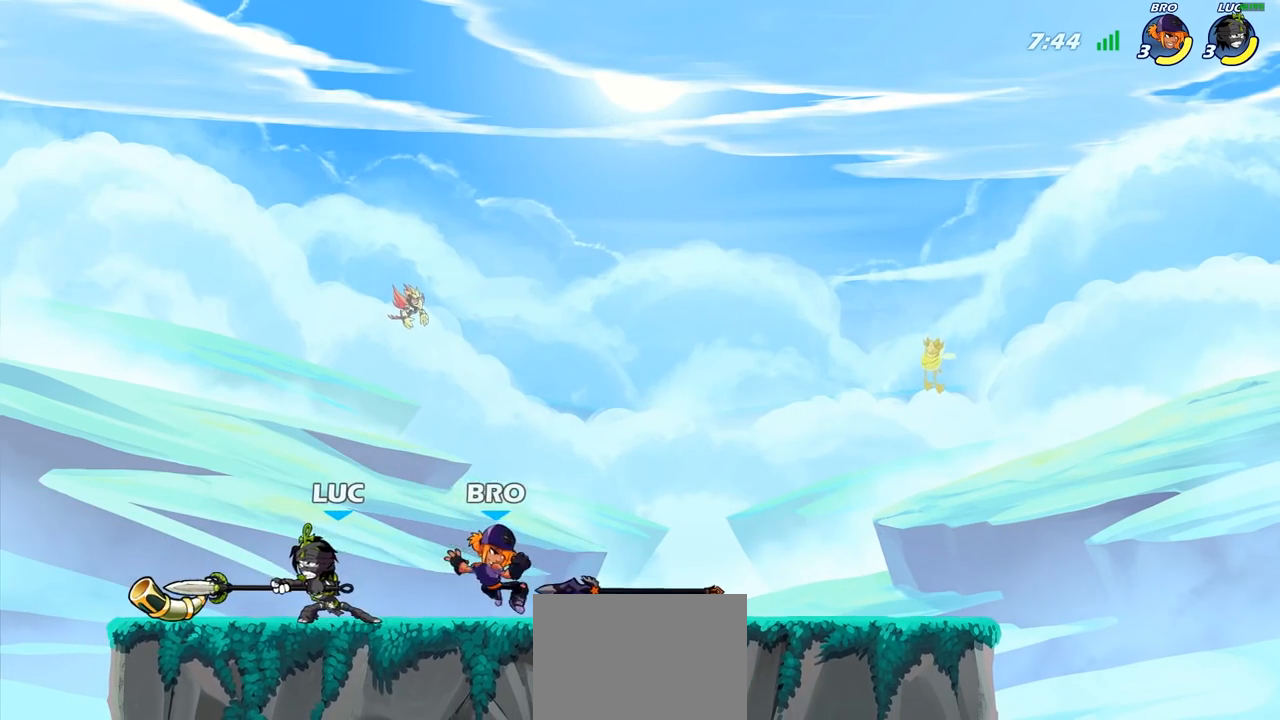
{"buttons": [], "left_stick": "center", "right_stick": "center", "events": [[100, "left_stick", "right"], [200, "SQUARE", "down"], [317, "SQUARE", "up"], [400, "left_stick", "center"]]}
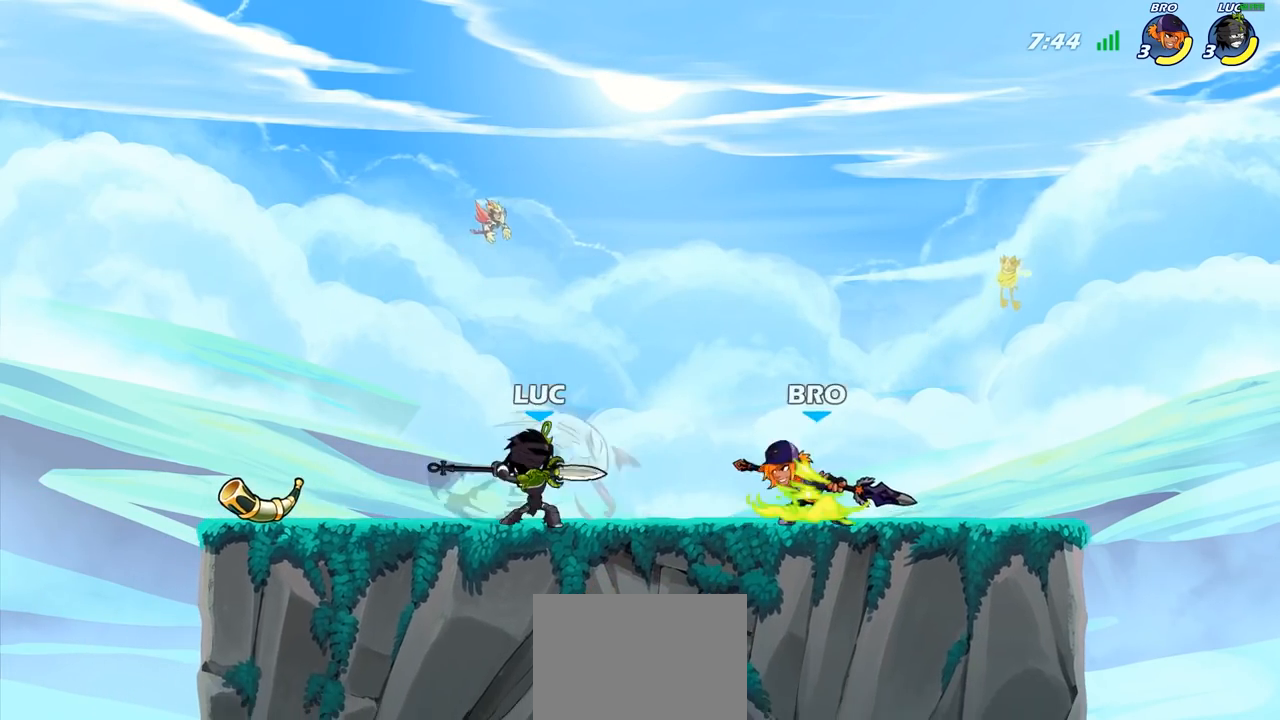
{"buttons": [], "left_stick": "center", "right_stick": "center", "events": []}
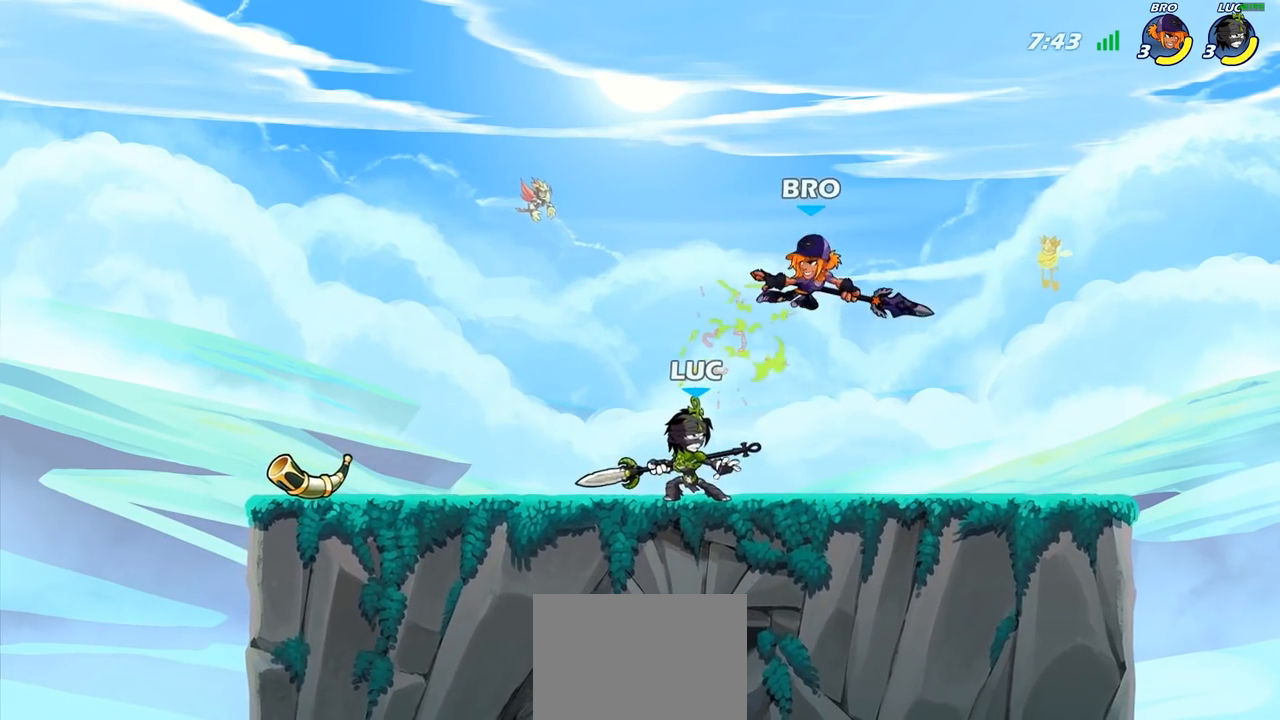
{"buttons": [], "left_stick": "down-left", "right_stick": "center", "events": [[33, "left_stick", "right"], [67, "R2", "down"], [233, "R2", "up"], [233, "left_stick", "left"], [300, "left_stick", "down-left"], [350, "SQUARE", "down"], [450, "SQUARE", "up"]]}
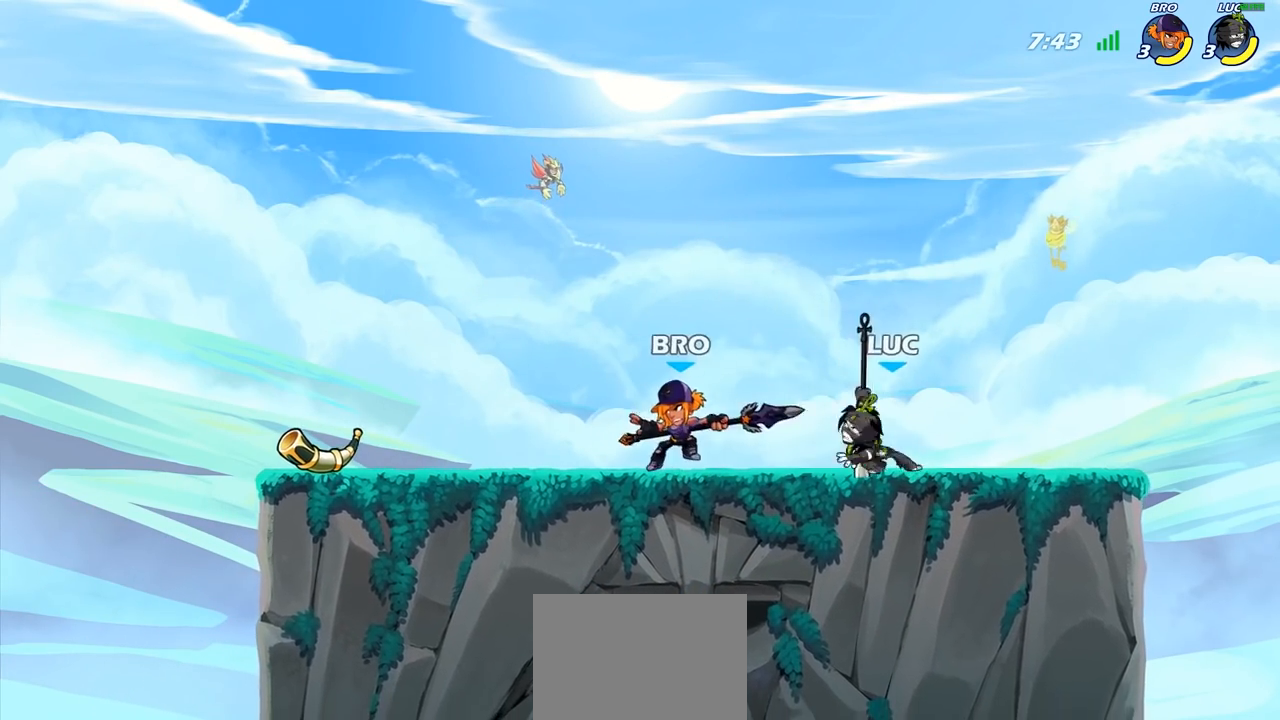
{"buttons": ["CROSS", "R2"], "left_stick": "up", "right_stick": "center", "events": [[117, "left_stick", "center"], [333, "left_stick", "up-right"], [400, "CROSS", "down"], [450, "R2", "down"], [483, "left_stick", "up"]]}
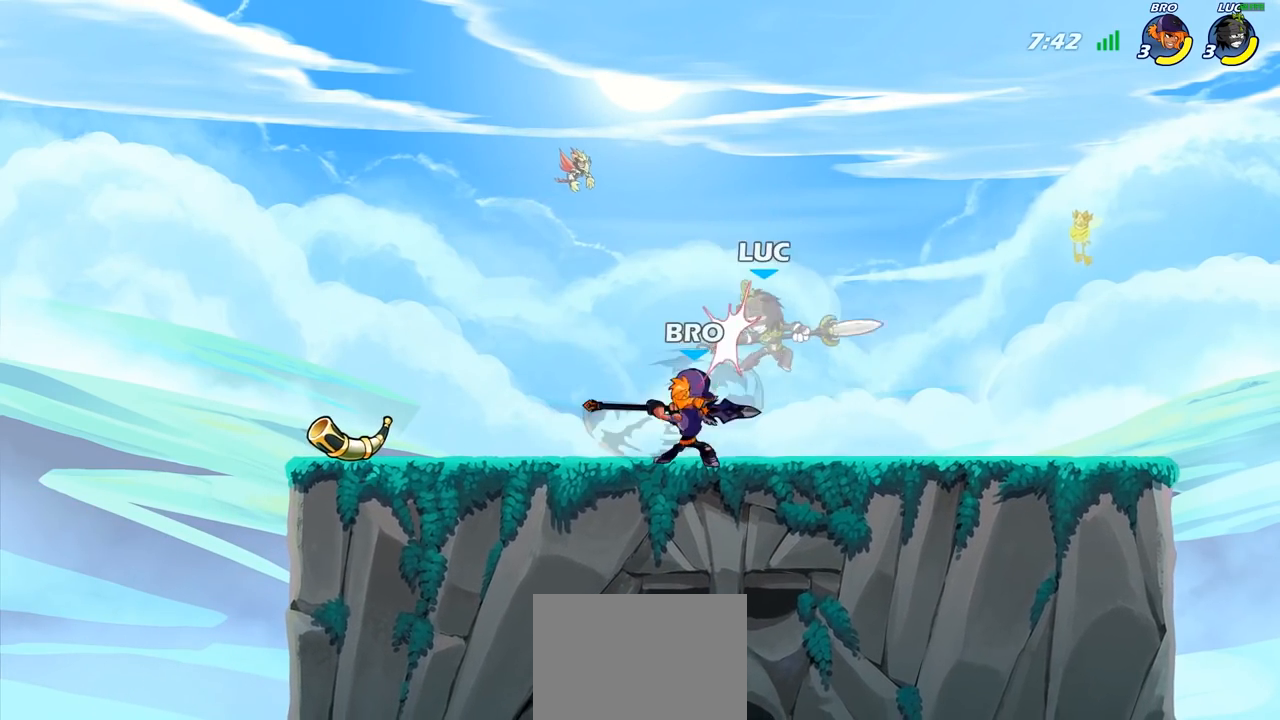
{"buttons": [], "left_stick": "down", "right_stick": "center", "events": [[117, "CROSS", "up"], [150, "left_stick", "up-right"], [183, "R2", "up"], [483, "left_stick", "down"]]}
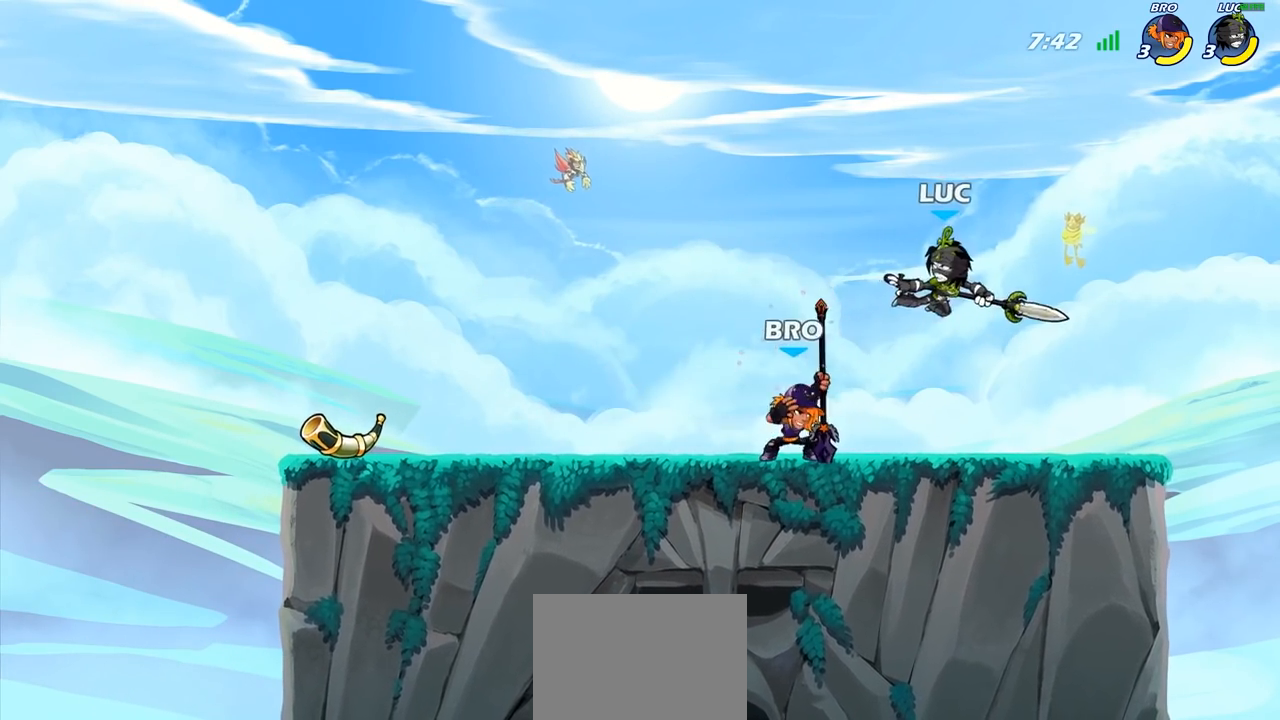
{"buttons": [], "left_stick": "center", "right_stick": "center", "events": [[33, "R2", "down"], [117, "left_stick", "down-right"], [217, "left_stick", "right"], [333, "R2", "up"], [383, "left_stick", "center"]]}
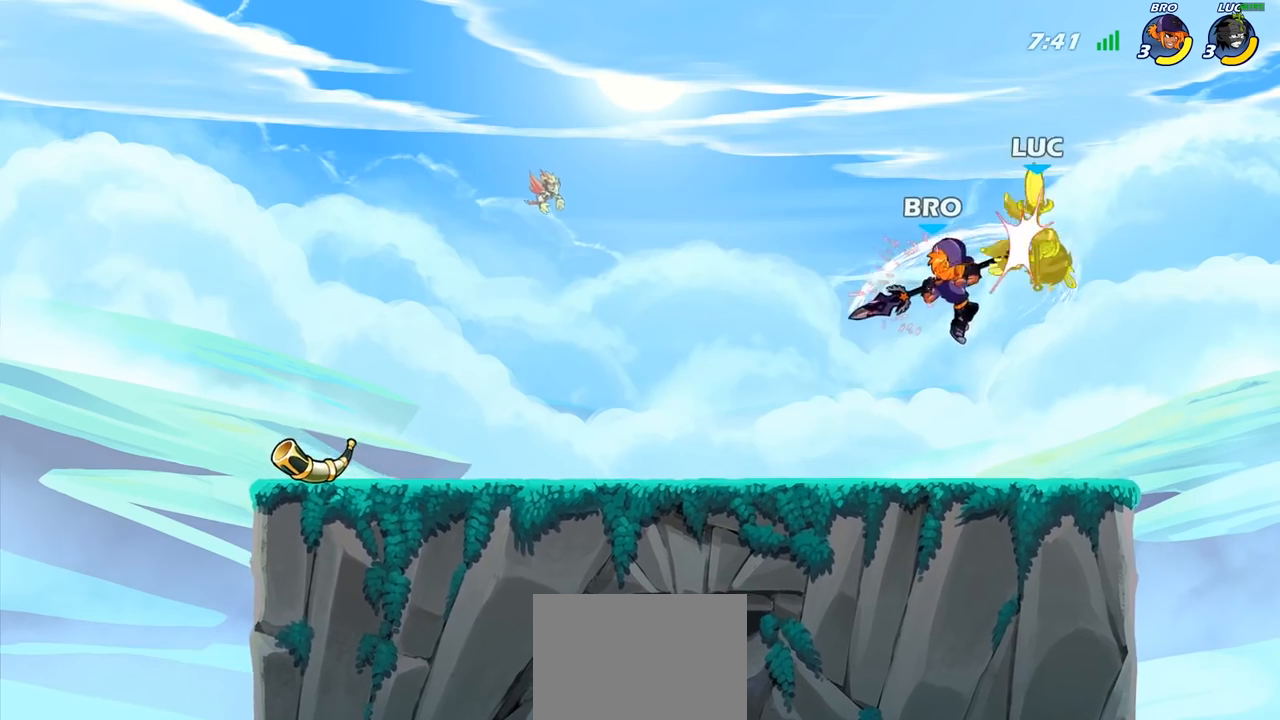
{"buttons": ["R2"], "left_stick": "down-left", "right_stick": "center", "events": [[150, "left_stick", "right"], [233, "CROSS", "down"], [317, "R2", "down"], [333, "CROSS", "up"], [350, "left_stick", "down"], [417, "left_stick", "down-left"]]}
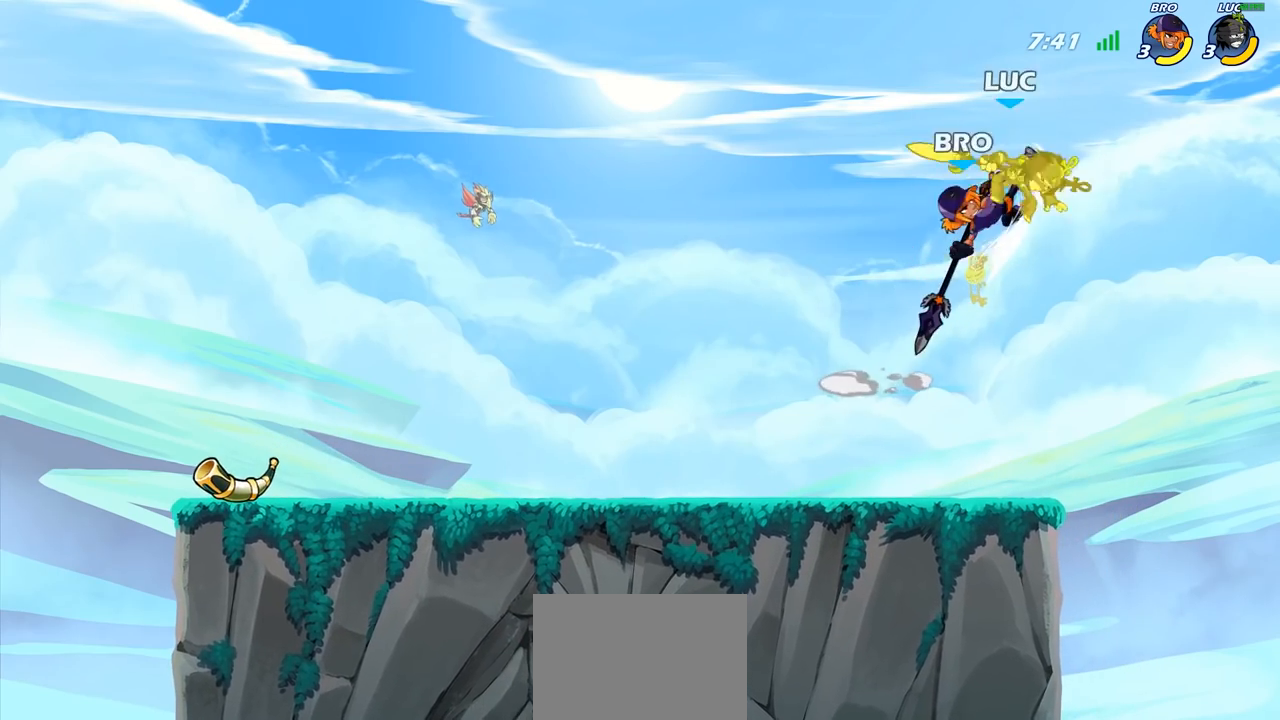
{"buttons": [], "left_stick": "center", "right_stick": "center", "events": [[250, "R2", "up"], [317, "left_stick", "up-right"], [467, "left_stick", "center"]]}
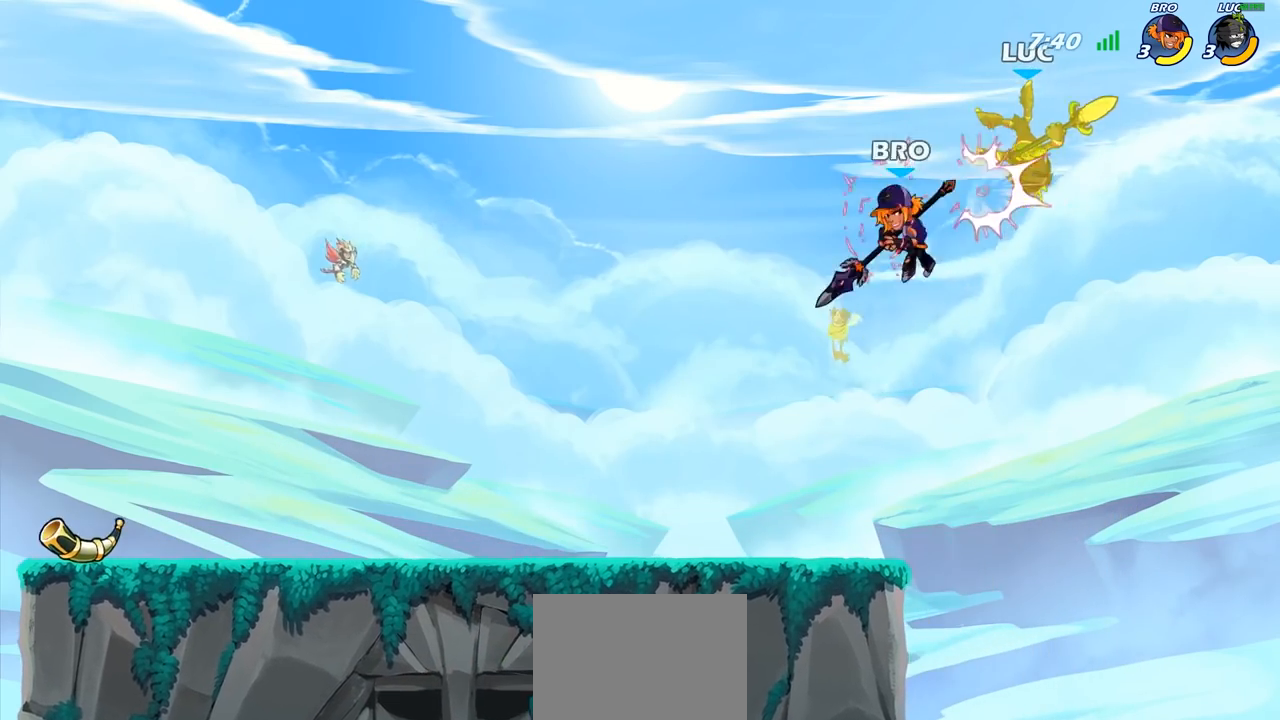
{"buttons": ["R2"], "left_stick": "up-left", "right_stick": "center", "events": [[117, "left_stick", "up-left"], [167, "CROSS", "down"], [233, "R2", "down"], [317, "CROSS", "up"]]}
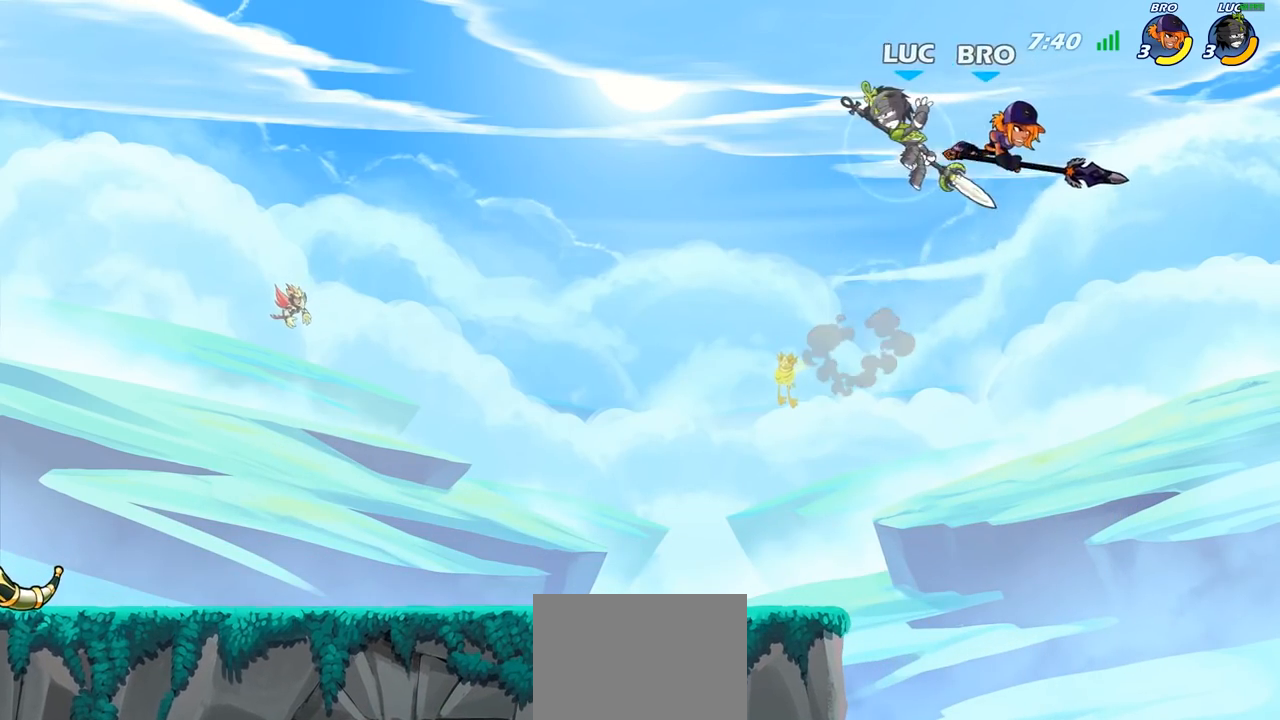
{"buttons": [], "left_stick": "down-right", "right_stick": "center", "events": [[83, "R2", "up"], [133, "left_stick", "down-left"], [200, "left_stick", "down"], [417, "left_stick", "down-right"]]}
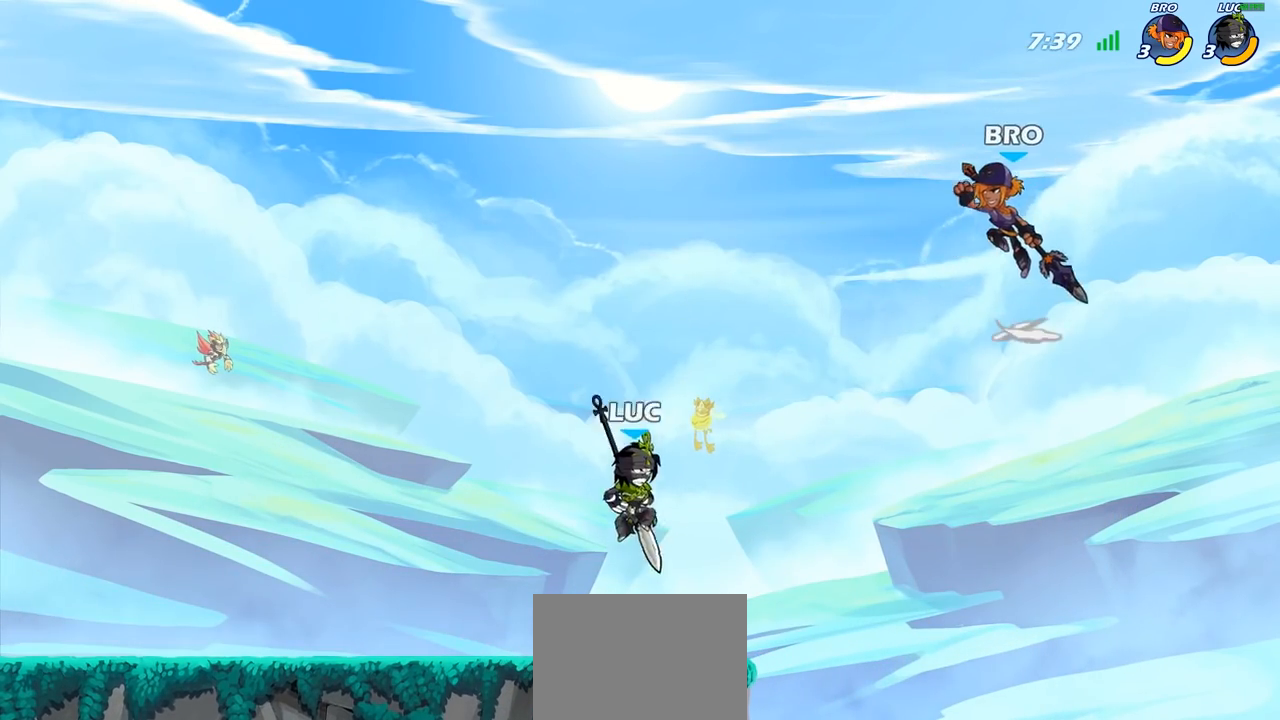
{"buttons": ["CIRCLE"], "left_stick": "right", "right_stick": "center", "events": [[150, "left_stick", "center"], [200, "CROSS", "down"], [317, "CROSS", "up"], [333, "CIRCLE", "down"], [483, "left_stick", "right"]]}
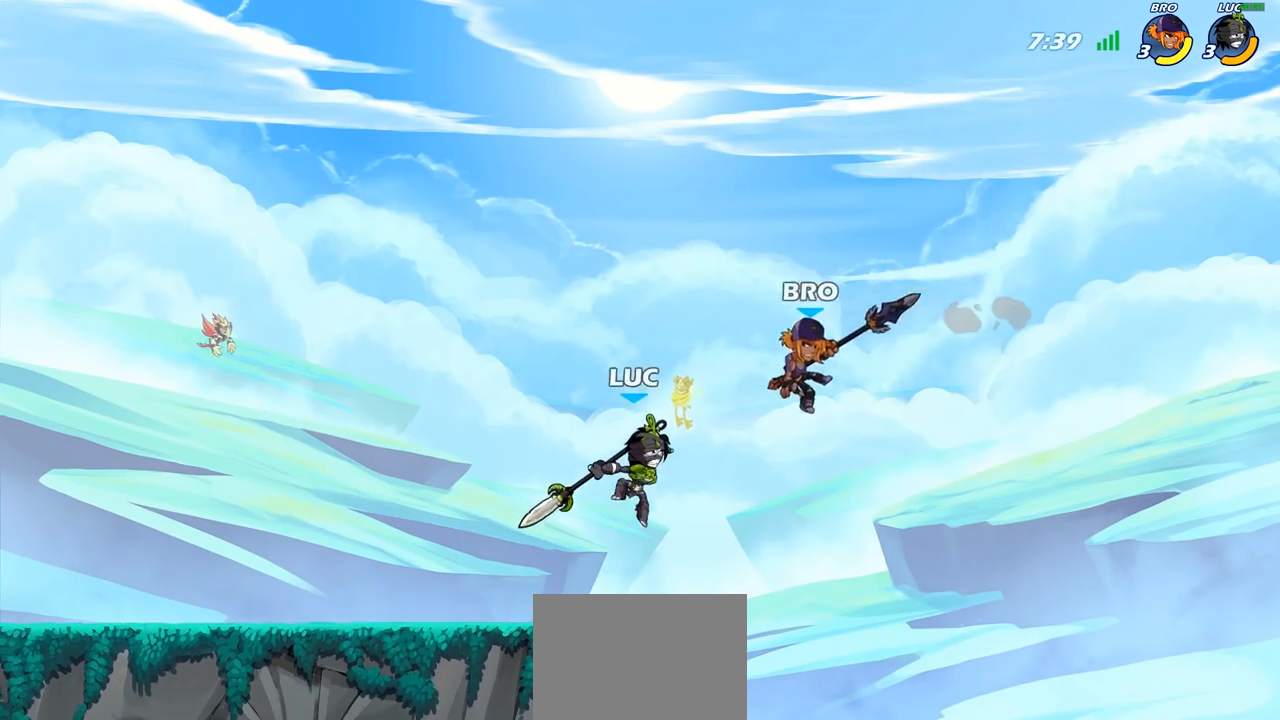
{"buttons": [], "left_stick": "up-left", "right_stick": "center", "events": [[267, "left_stick", "up-left"], [283, "CIRCLE", "up"]]}
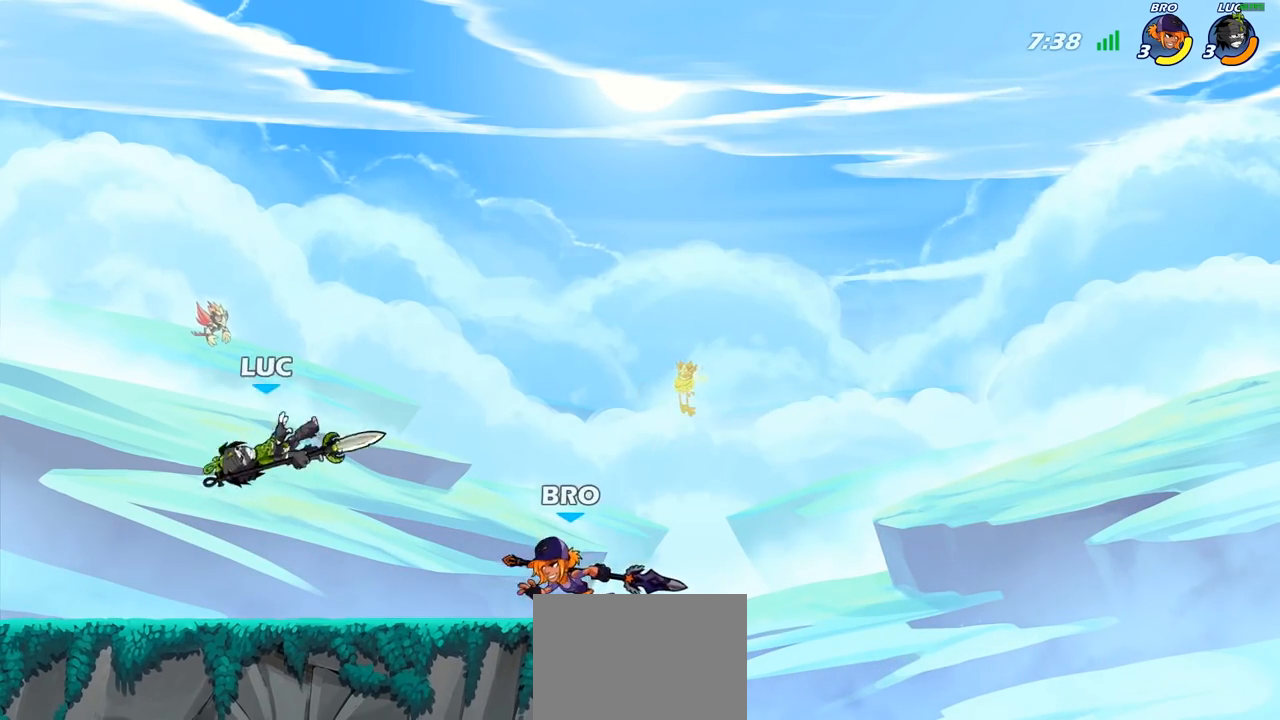
{"buttons": [], "left_stick": "up-left", "right_stick": "center", "events": [[117, "CROSS", "down"], [150, "left_stick", "up-right"], [250, "CROSS", "up"], [500, "left_stick", "up-left"]]}